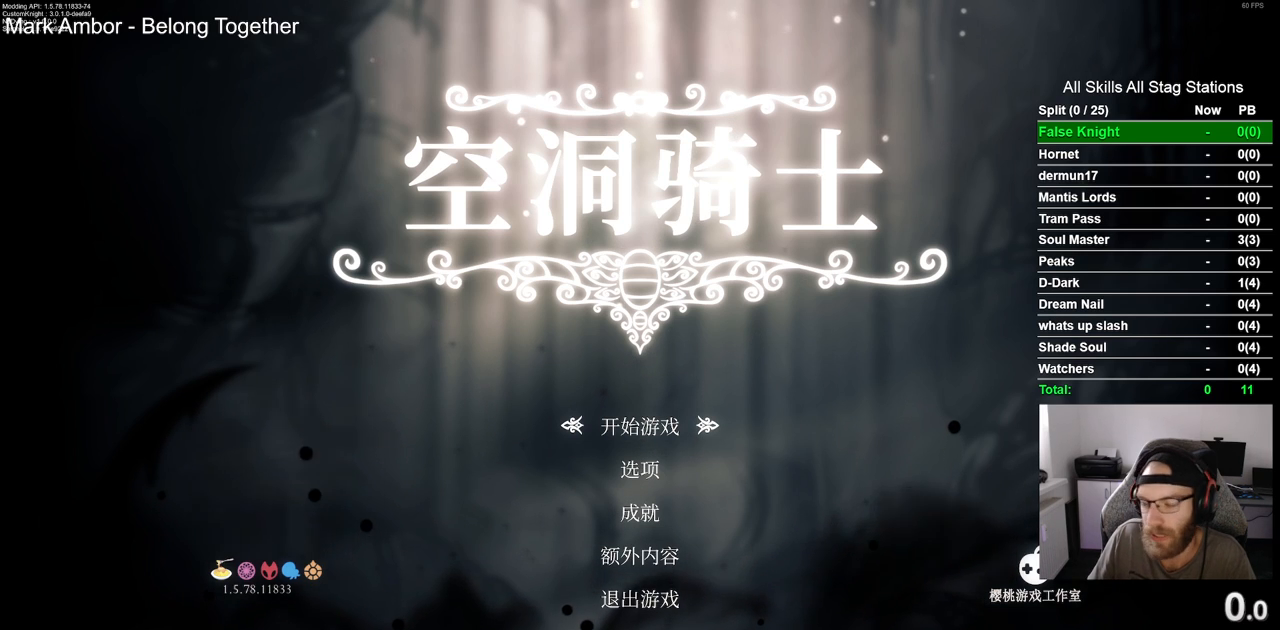
Gameplay with a controller (PlayStation layout); each line is a JSON object with the inputs held at the frame after it. "events" lists button and stick changes between this image and that frame as [ms after this image, input, new state], when the widget could be followed in between. Not read: SQUARE.
{"buttons": [], "left_stick": "up-left", "right_stick": "center", "events": []}
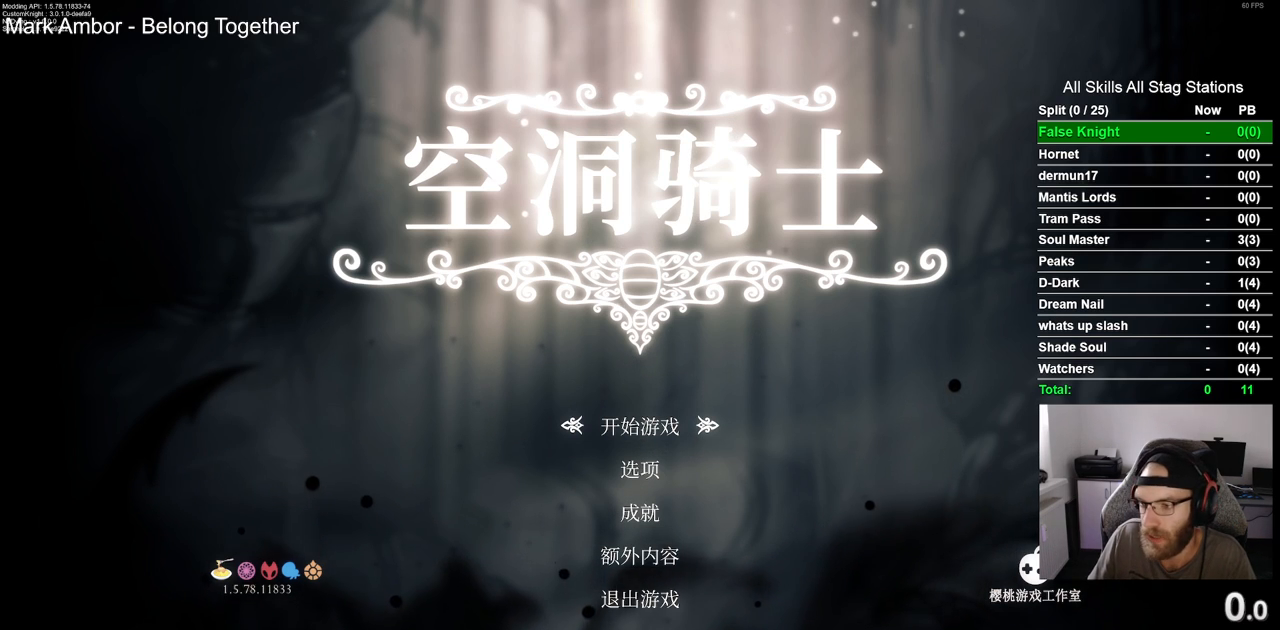
{"buttons": [], "left_stick": "up-left", "right_stick": "center", "events": []}
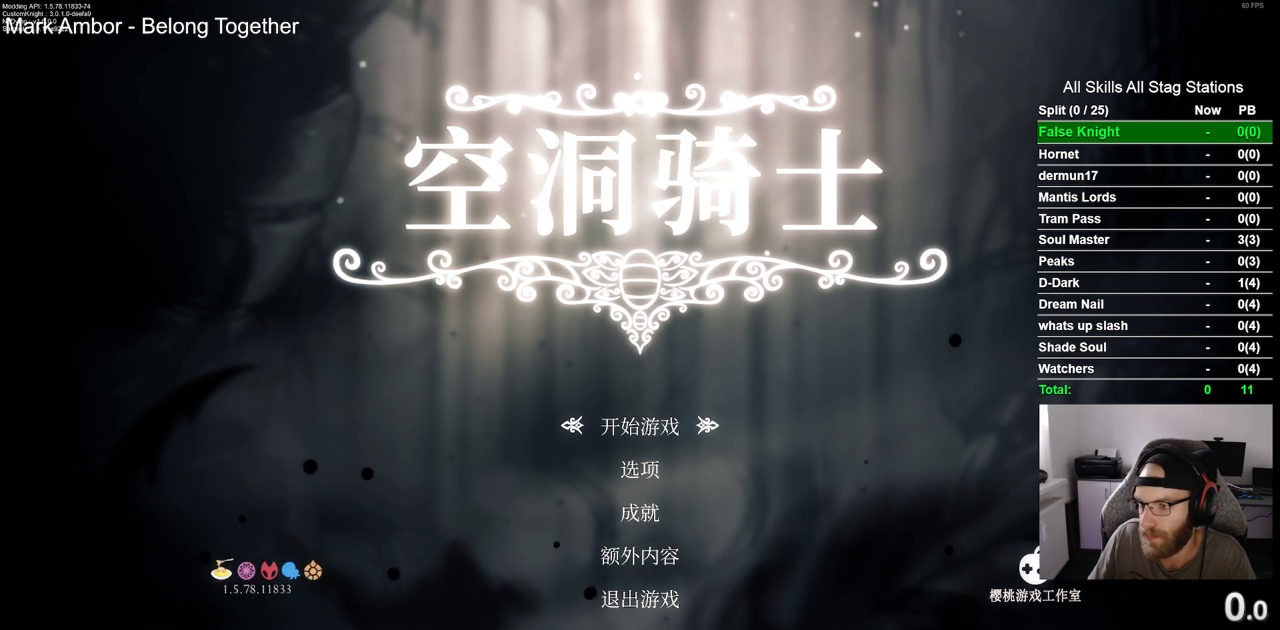
{"buttons": [], "left_stick": "left", "right_stick": "center", "events": [[333, "left_stick", "left"]]}
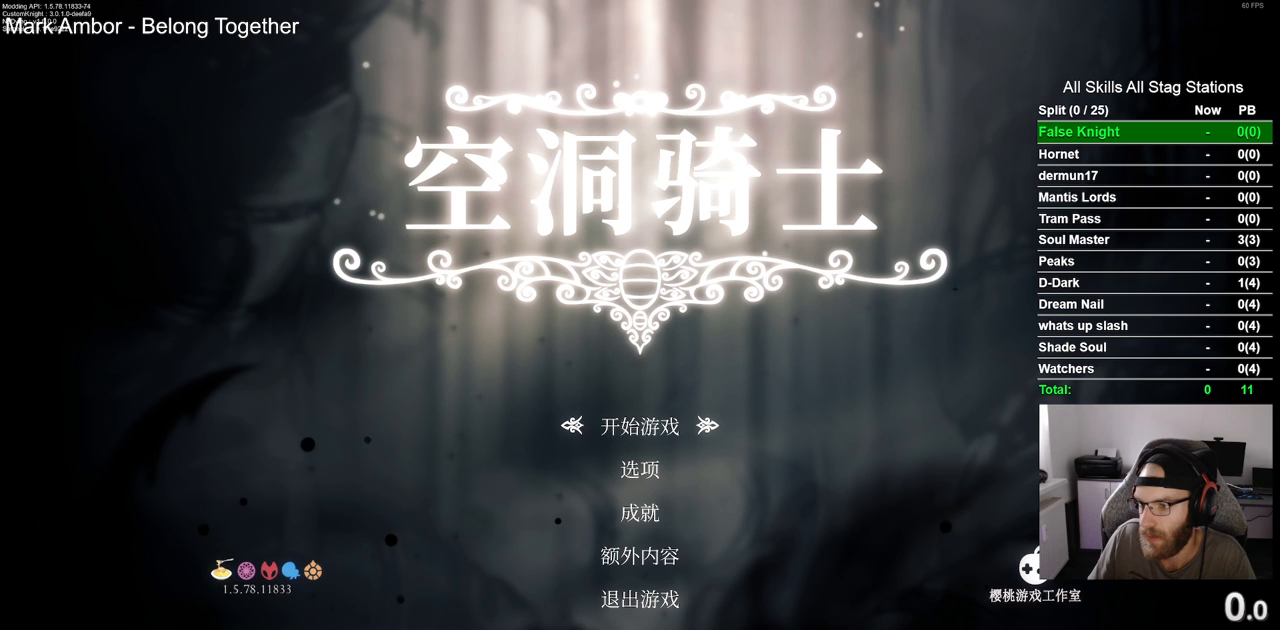
{"buttons": [], "left_stick": "left", "right_stick": "center", "events": []}
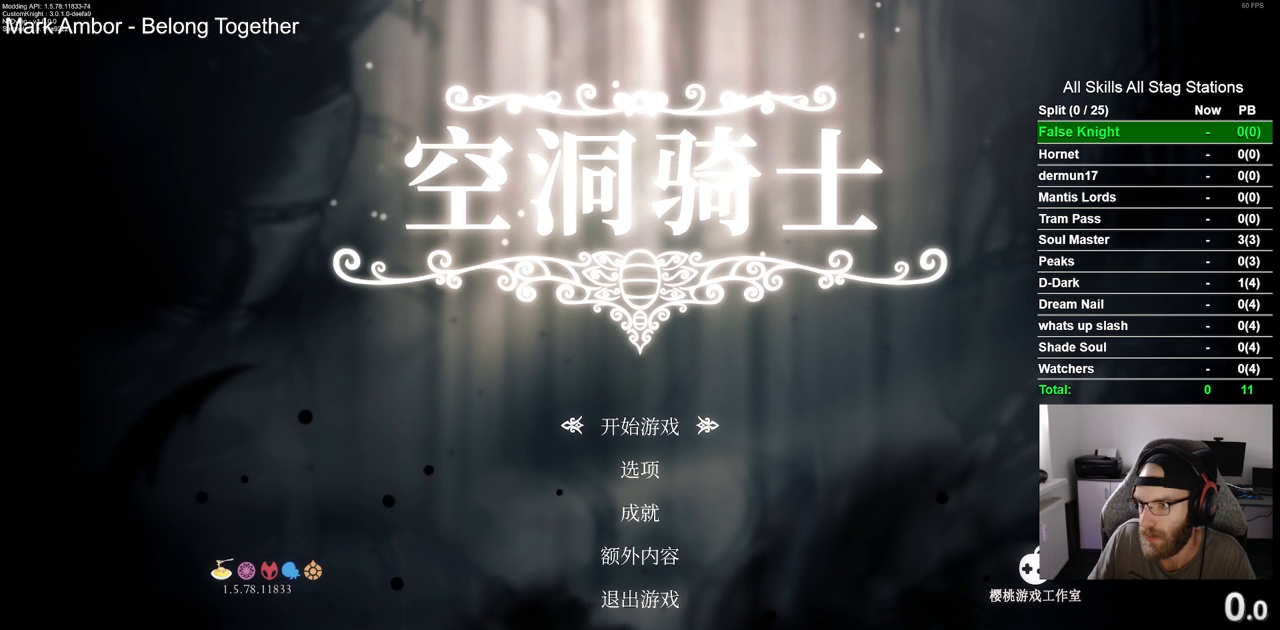
{"buttons": [], "left_stick": "left", "right_stick": "center", "events": []}
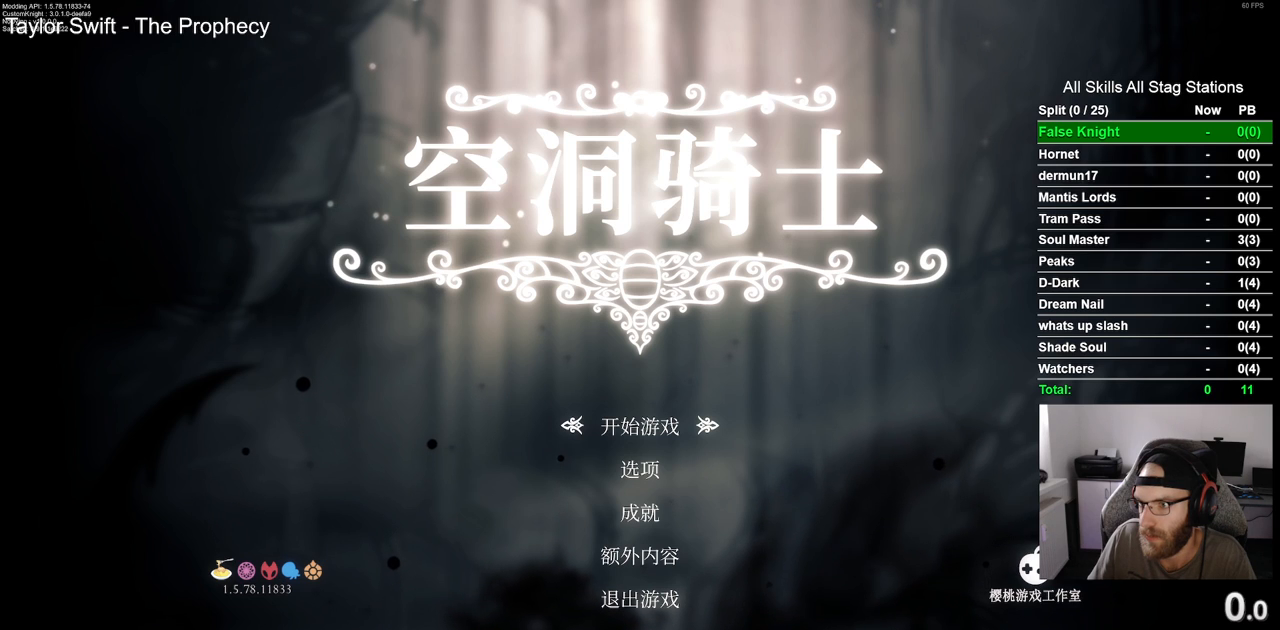
{"buttons": [], "left_stick": "left", "right_stick": "center", "events": []}
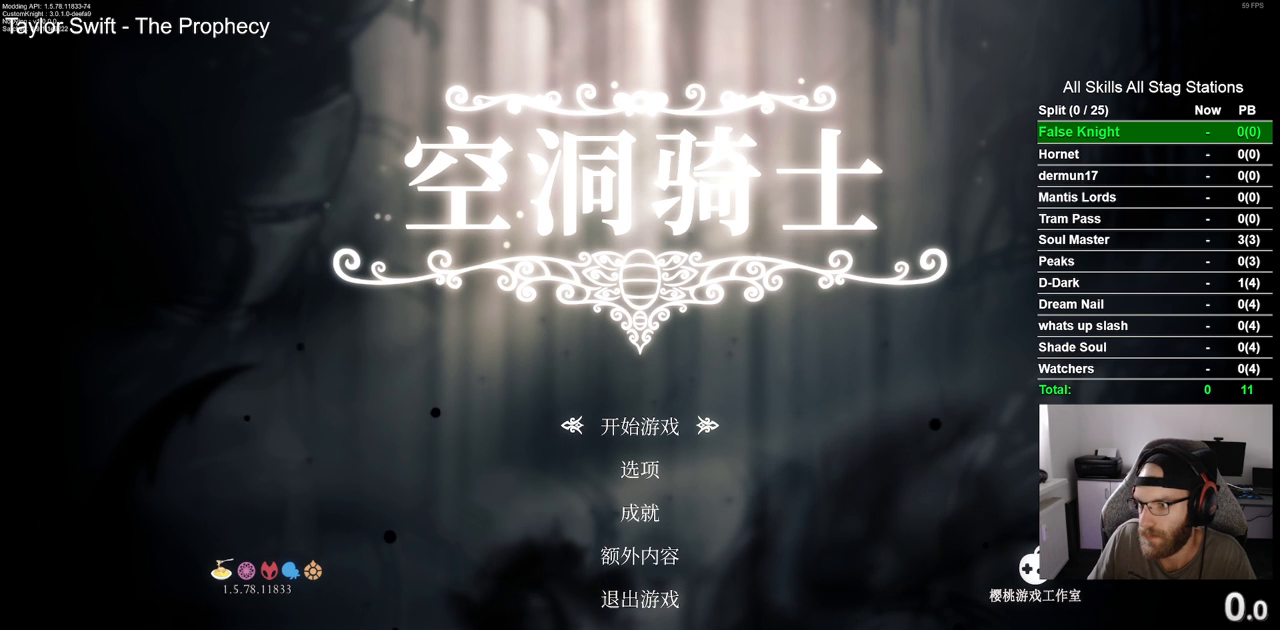
{"buttons": [], "left_stick": "left", "right_stick": "center", "events": []}
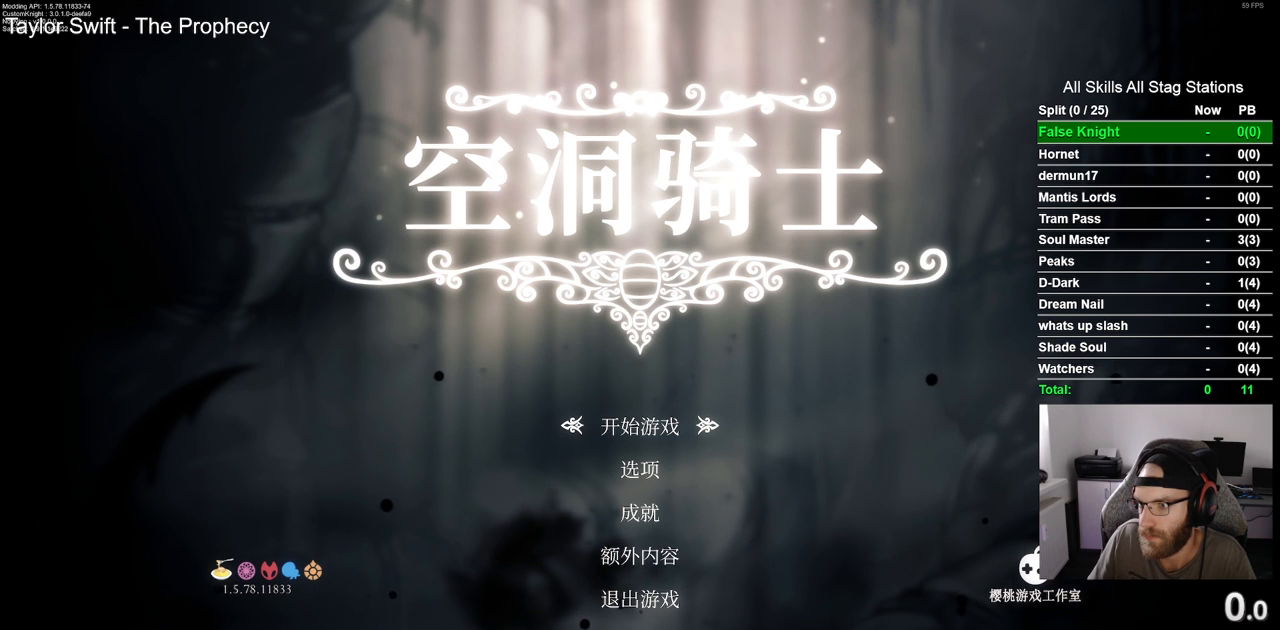
{"buttons": [], "left_stick": "left", "right_stick": "center", "events": []}
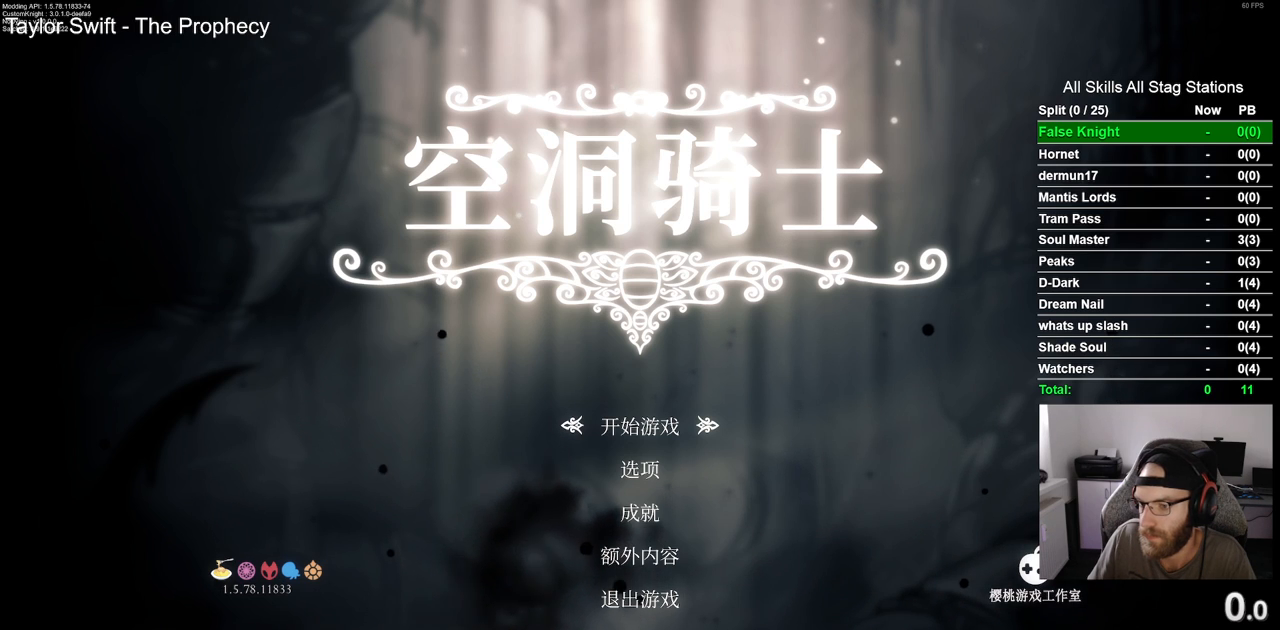
{"buttons": [], "left_stick": "left", "right_stick": "center", "events": []}
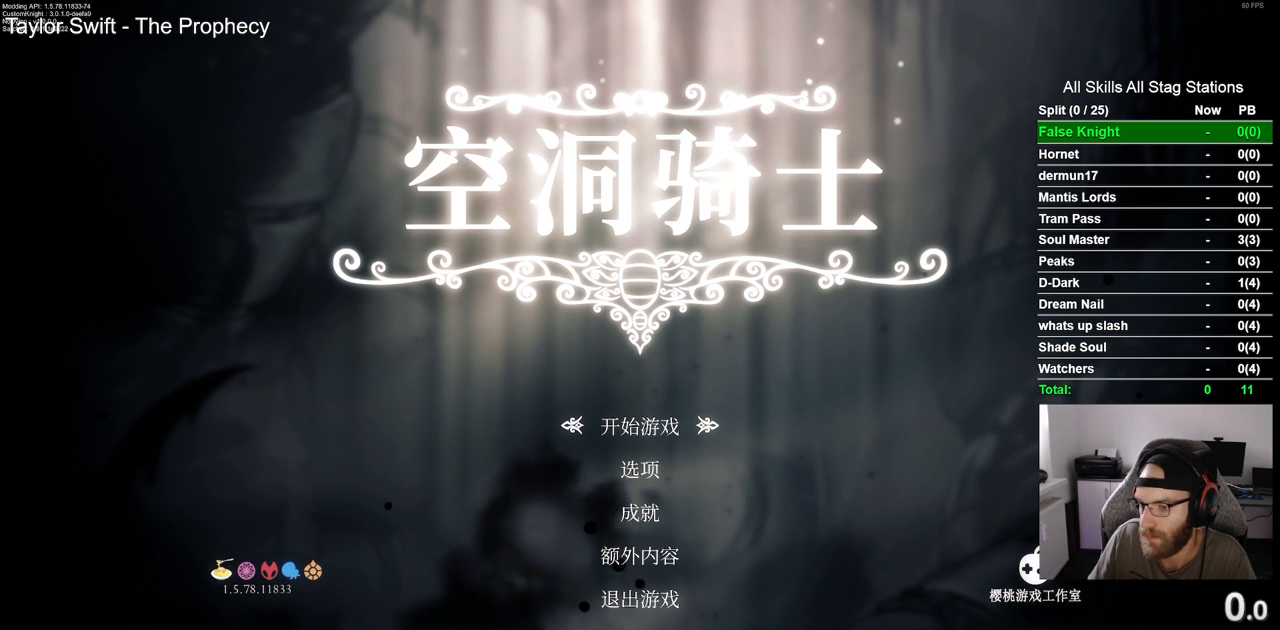
{"buttons": [], "left_stick": "left", "right_stick": "center", "events": []}
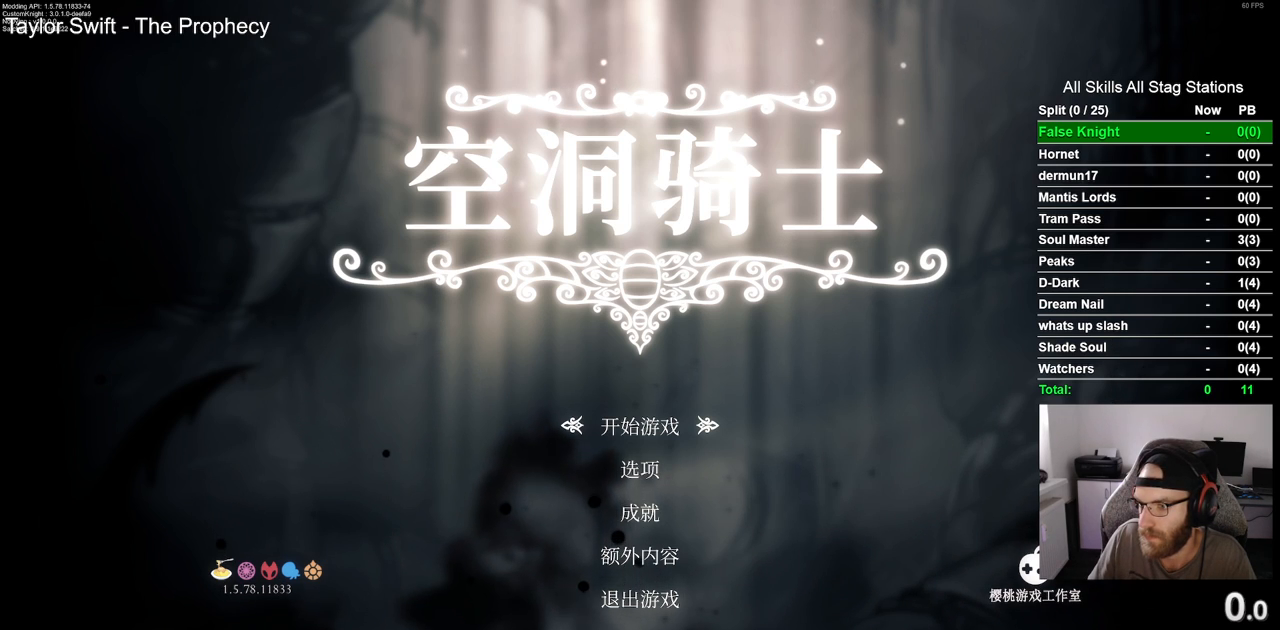
{"buttons": [], "left_stick": "left", "right_stick": "center", "events": []}
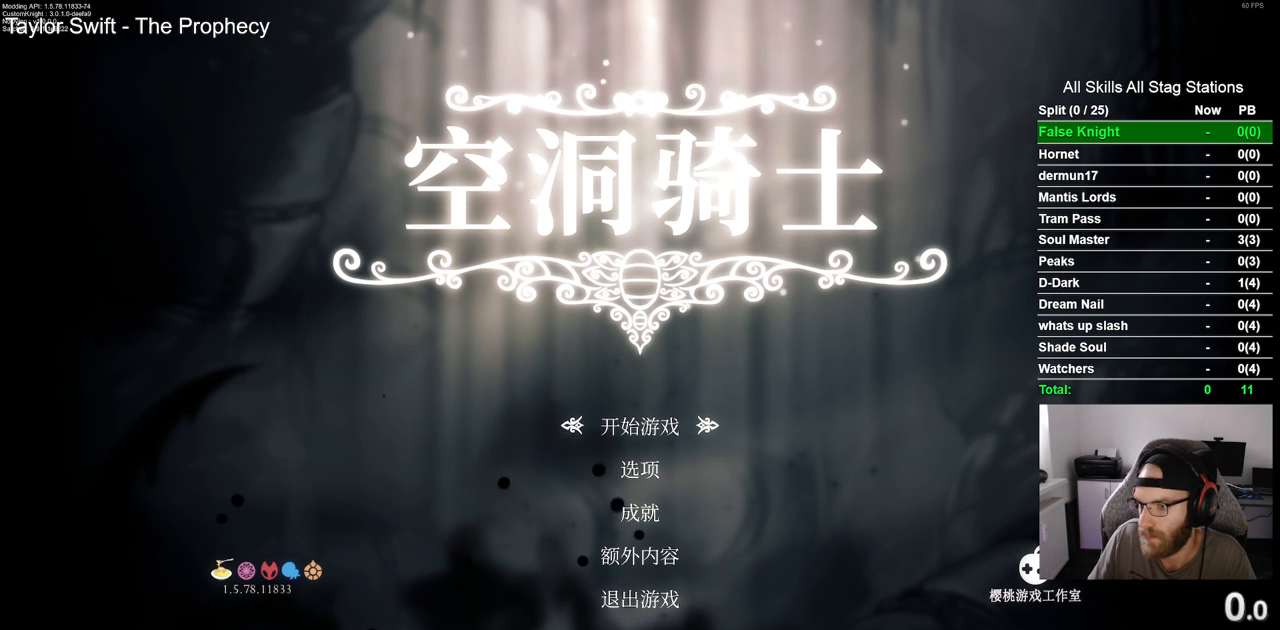
{"buttons": [], "left_stick": "left", "right_stick": "center", "events": []}